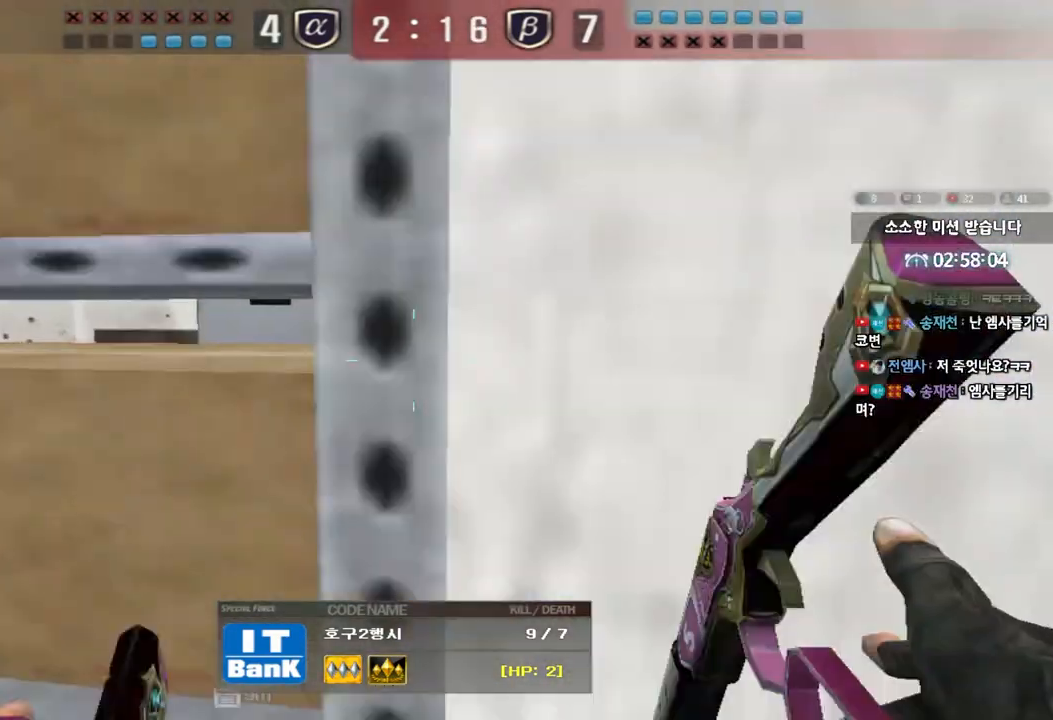
Gameplay with keyboard; each line is a JSON object with the keys held at the frame after it. "events" lists presses ("down") and releases ("up") of "a", "ctrl", "d", "e", "f", "q", "r", "s", "shift", "space", "tab" and "w" between this image and that frame as [ms after this image, input, new state], when the widget could be followed in between. No other keys are recorded. Mouse input is not recorded.
{"keys": ["tab"], "events": [[283, "tab", "down"]]}
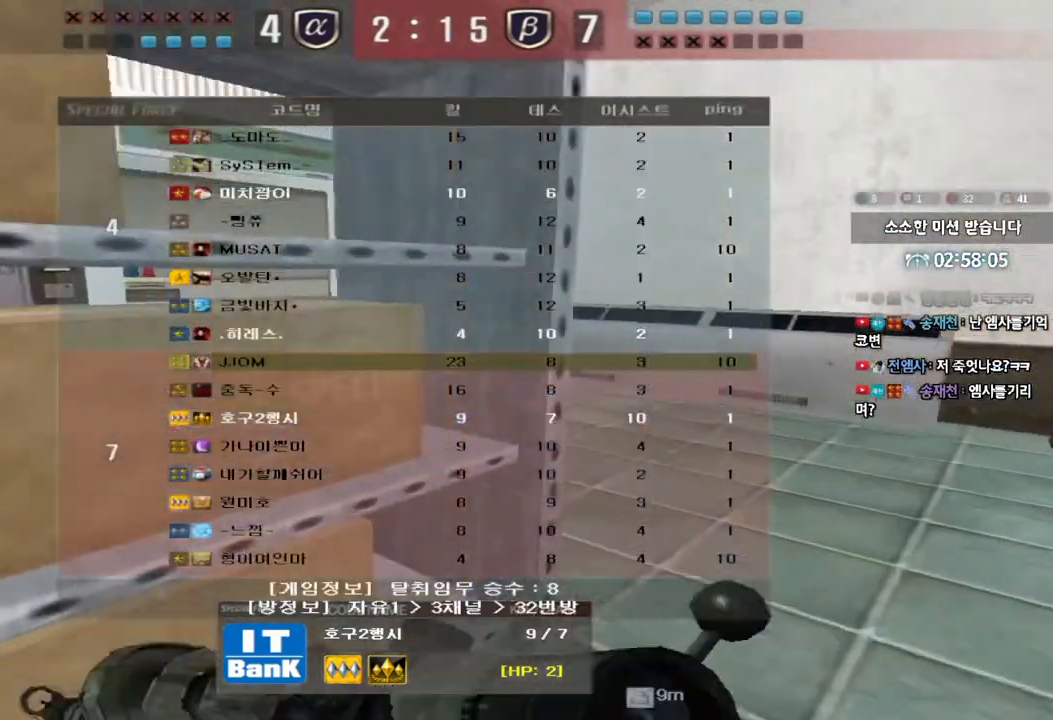
{"keys": ["tab"], "events": []}
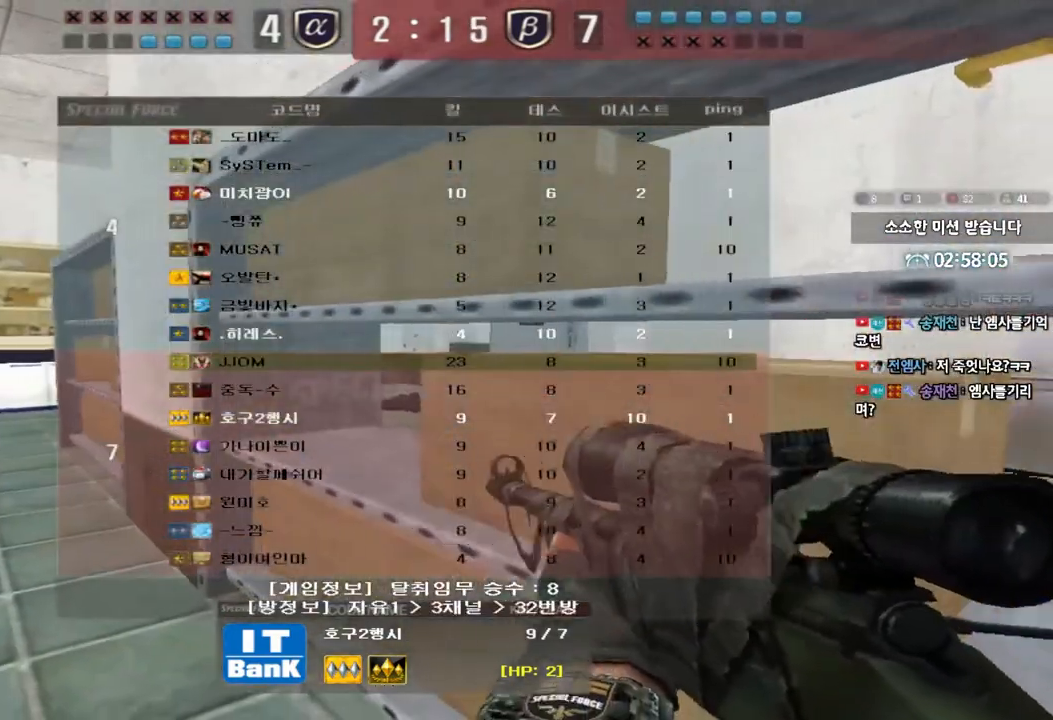
{"keys": [], "events": [[67, "tab", "up"]]}
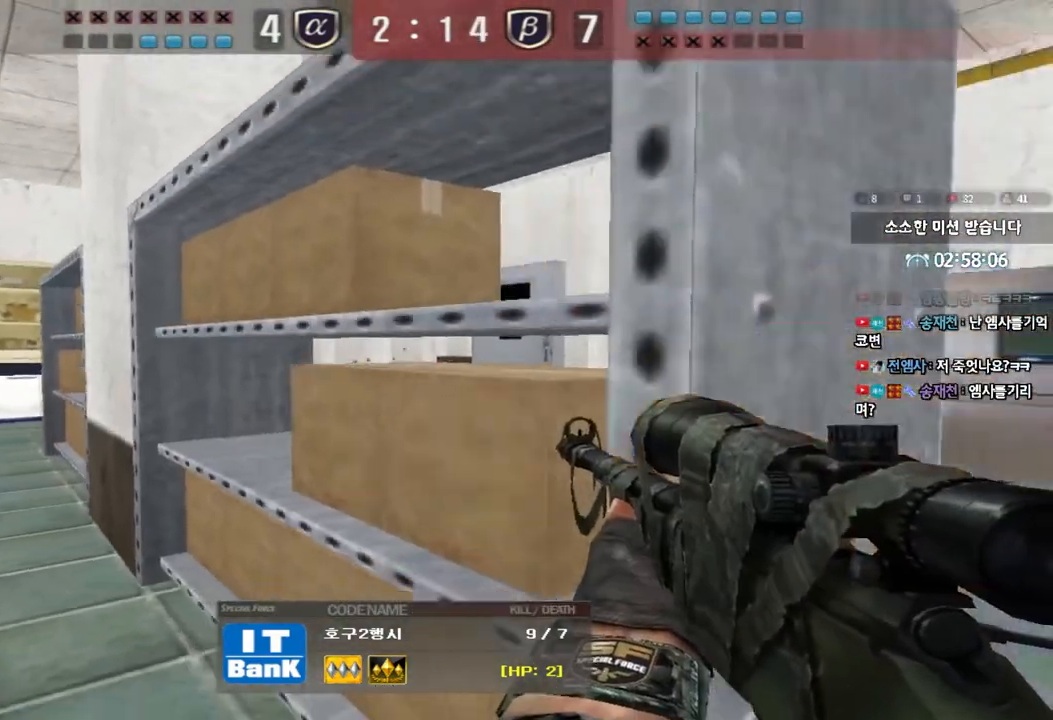
{"keys": [], "events": []}
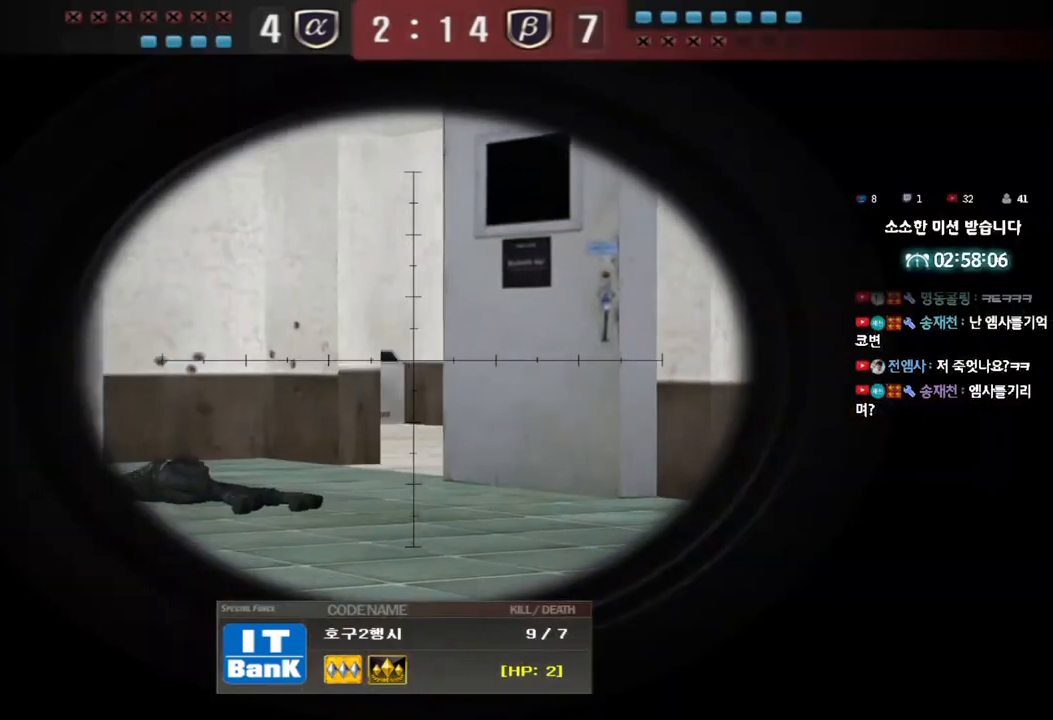
{"keys": [], "events": []}
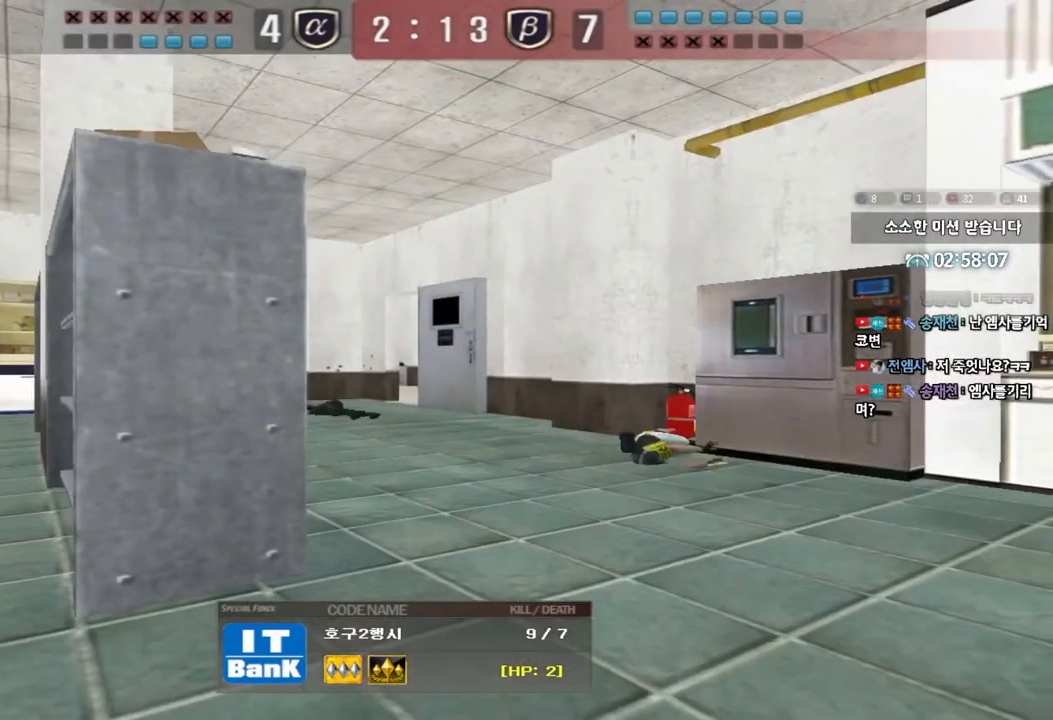
{"keys": [], "events": []}
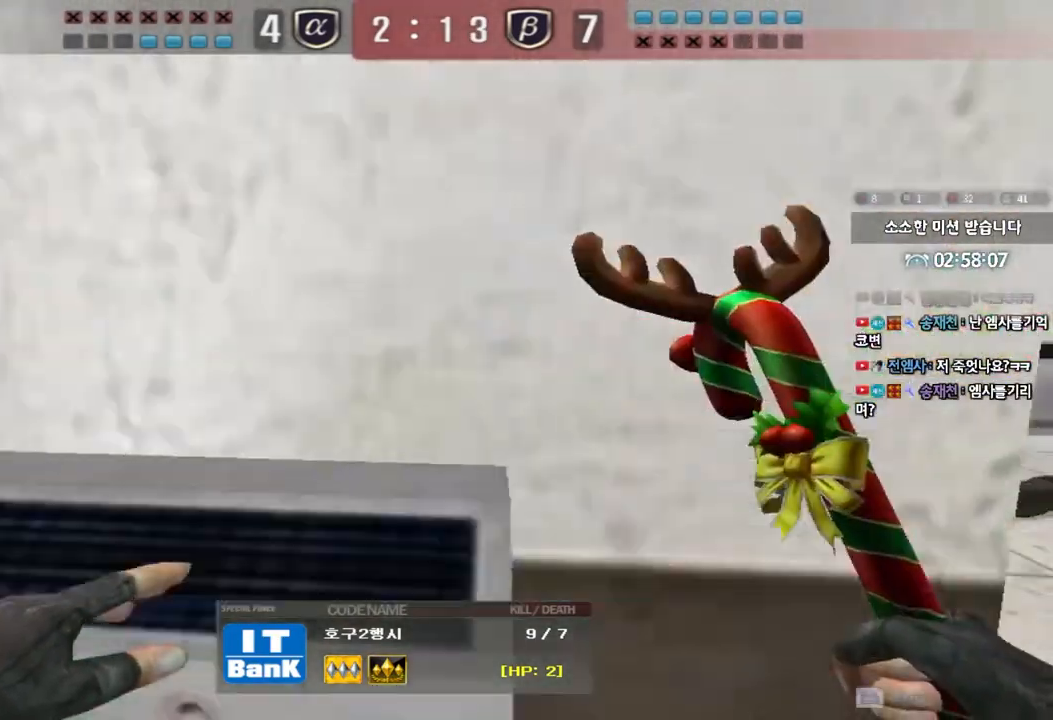
{"keys": [], "events": []}
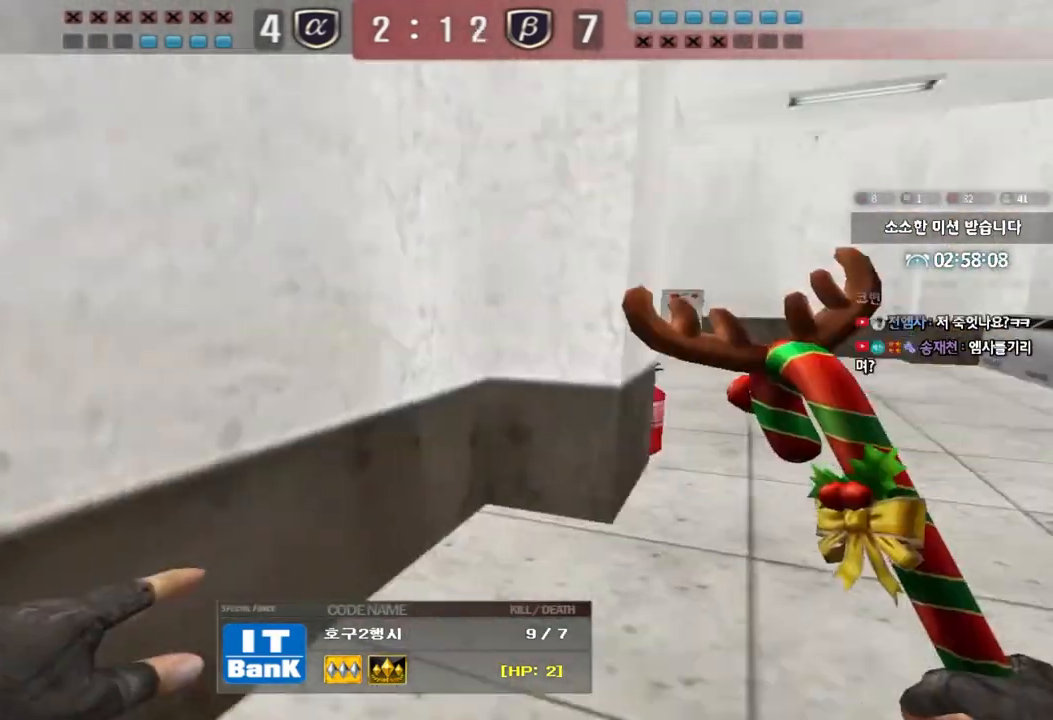
{"keys": [], "events": []}
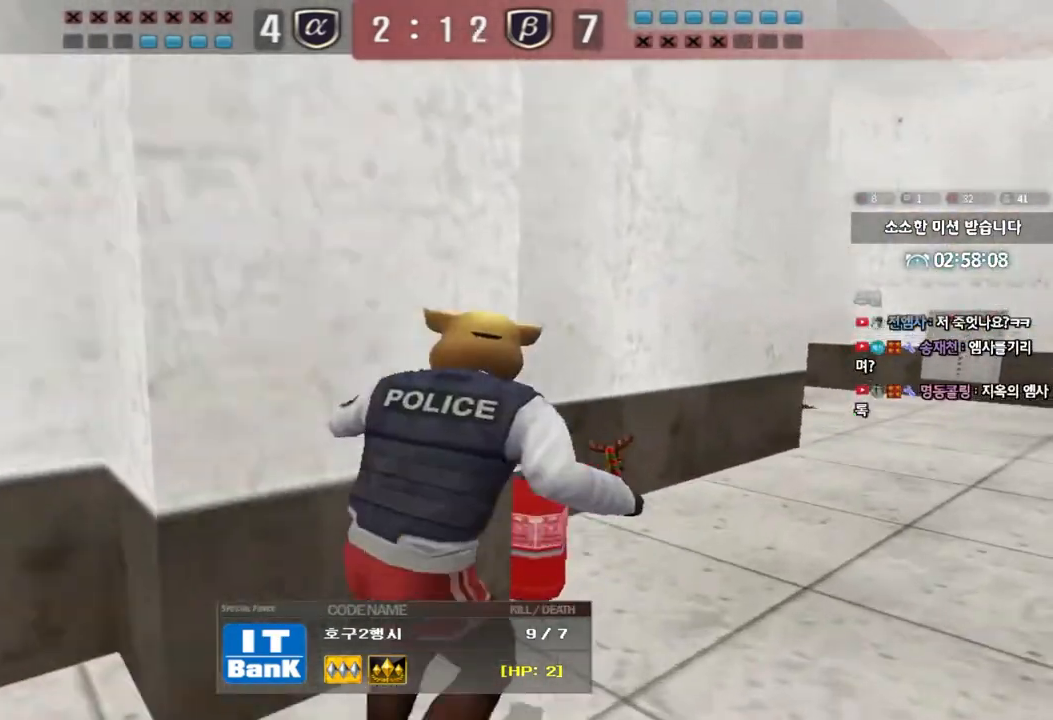
{"keys": ["tab"], "events": [[183, "tab", "down"]]}
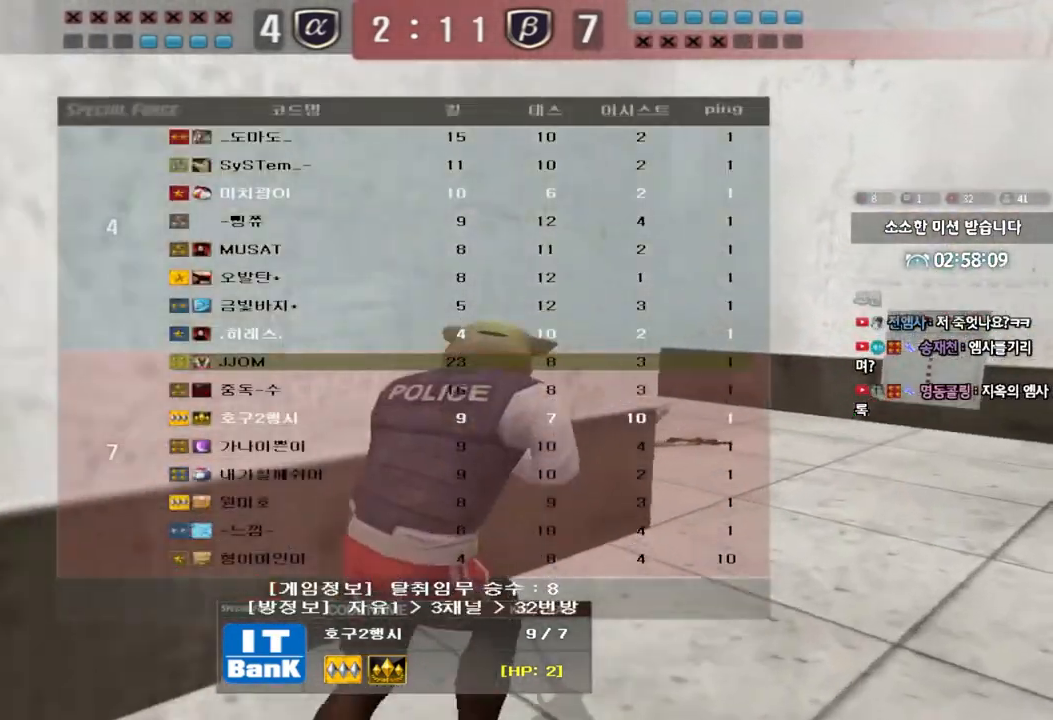
{"keys": [], "events": [[333, "tab", "up"]]}
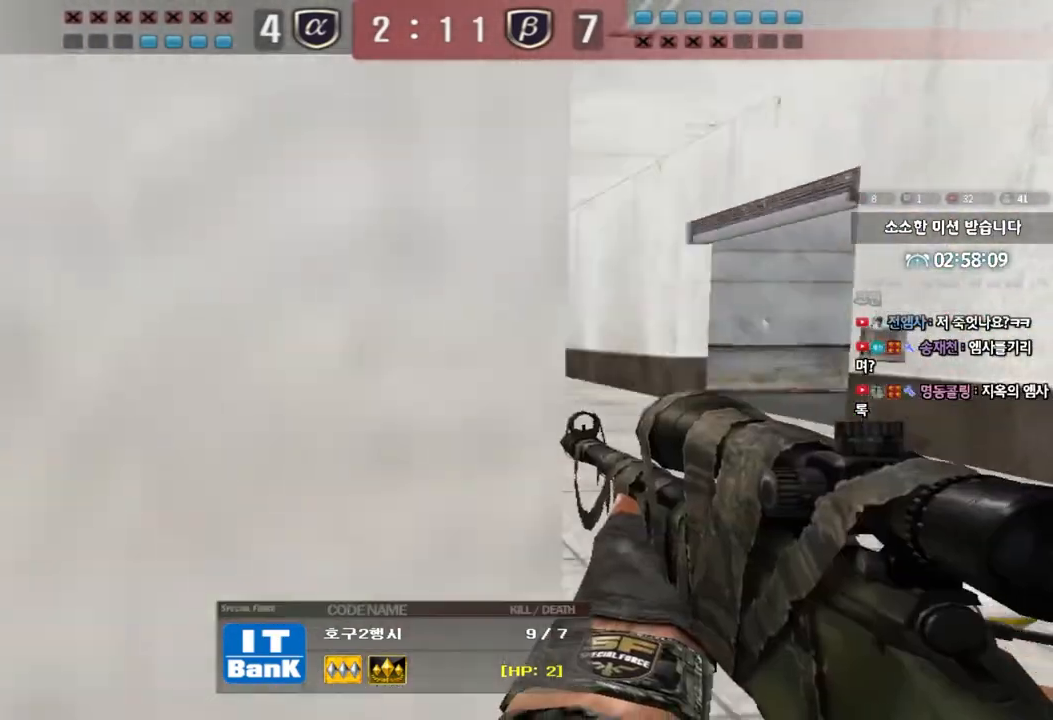
{"keys": [], "events": []}
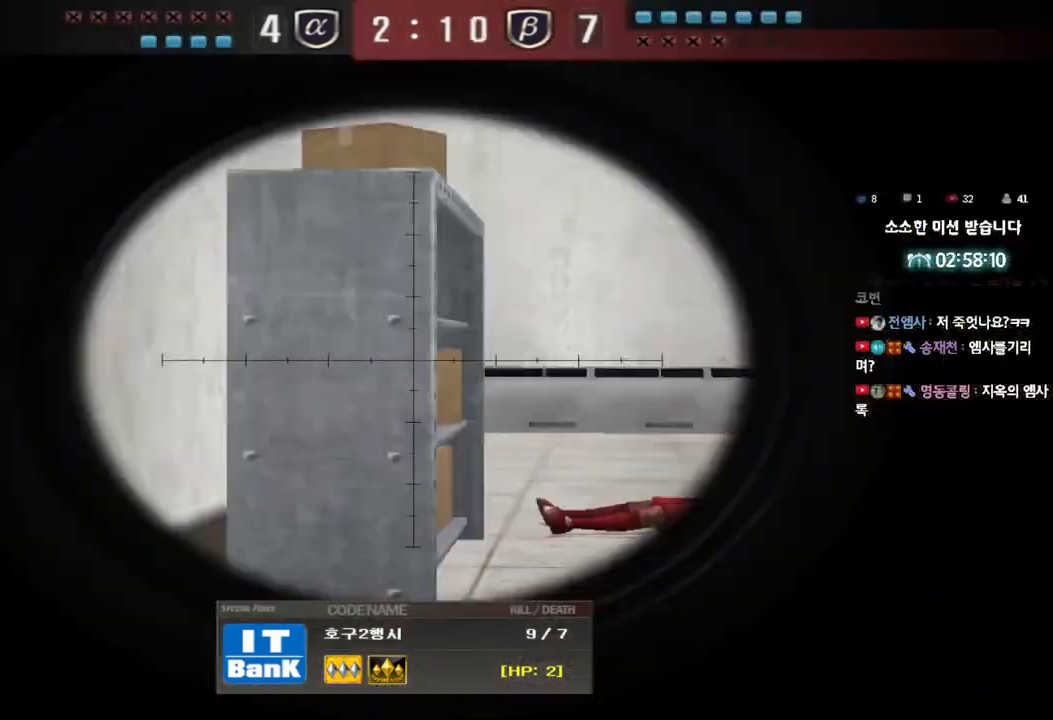
{"keys": [], "events": []}
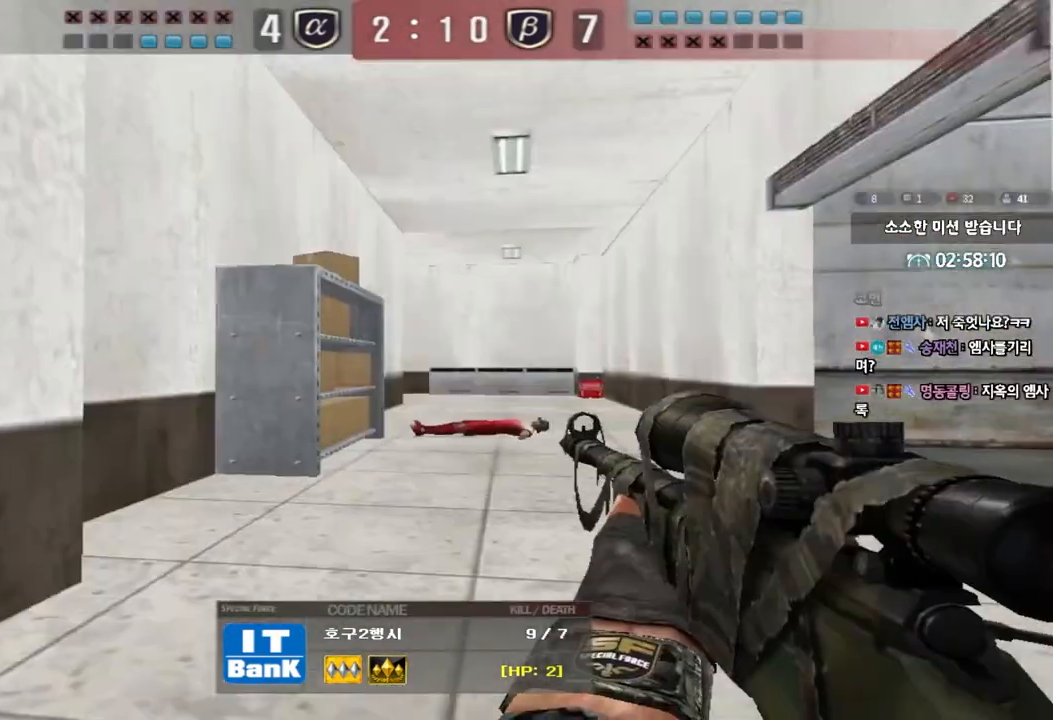
{"keys": [], "events": []}
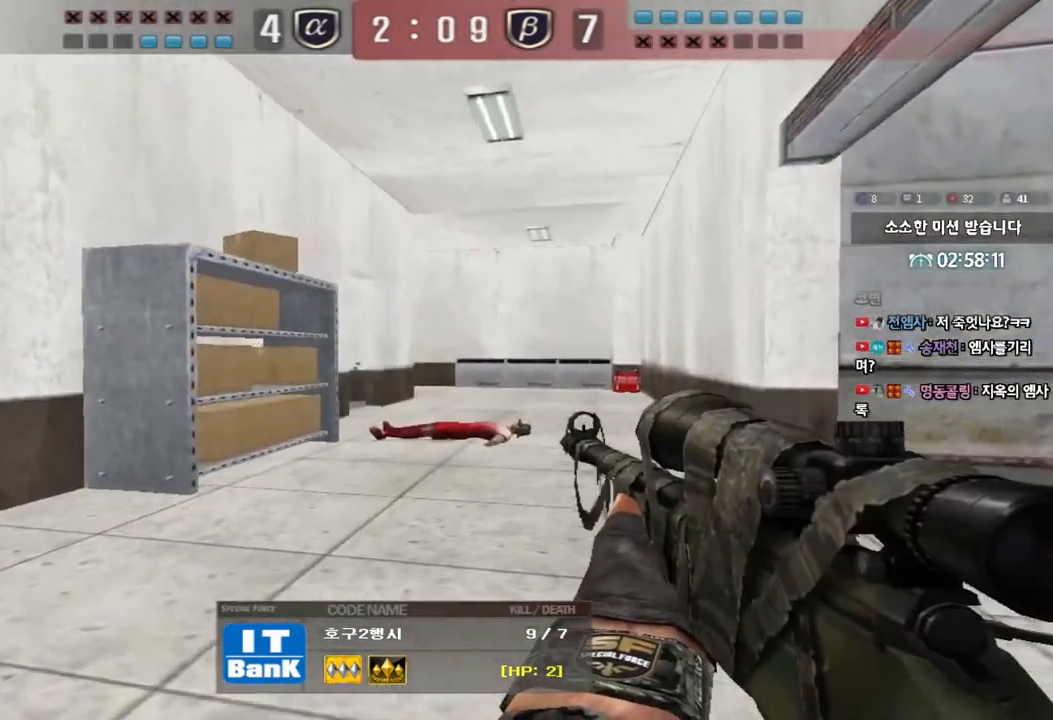
{"keys": [], "events": []}
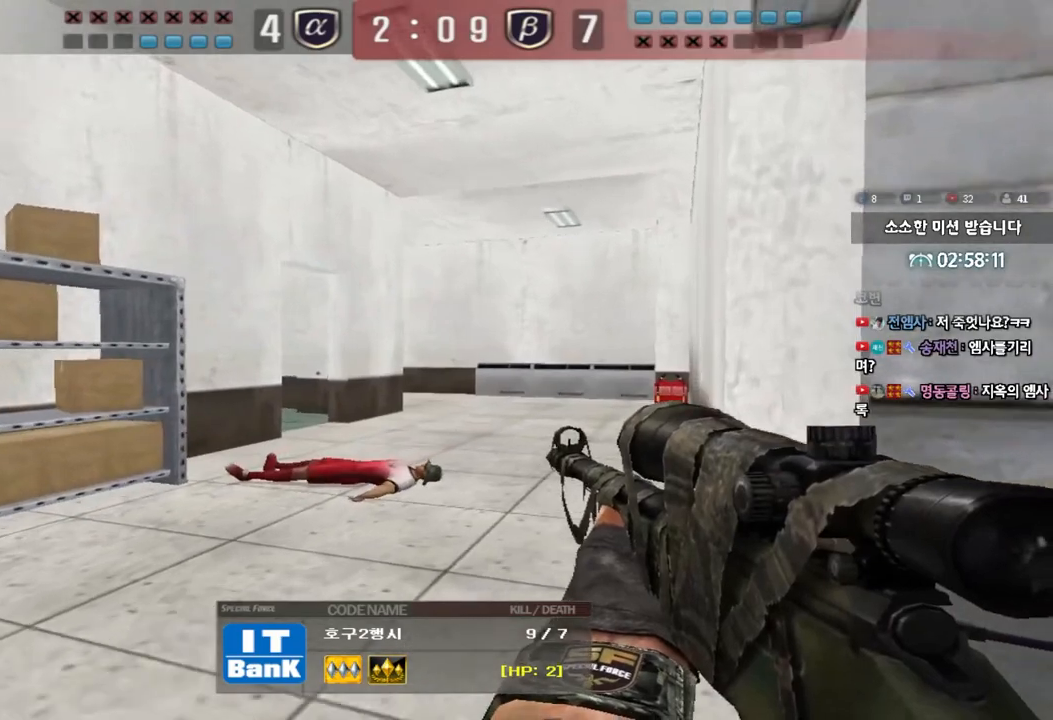
{"keys": [], "events": []}
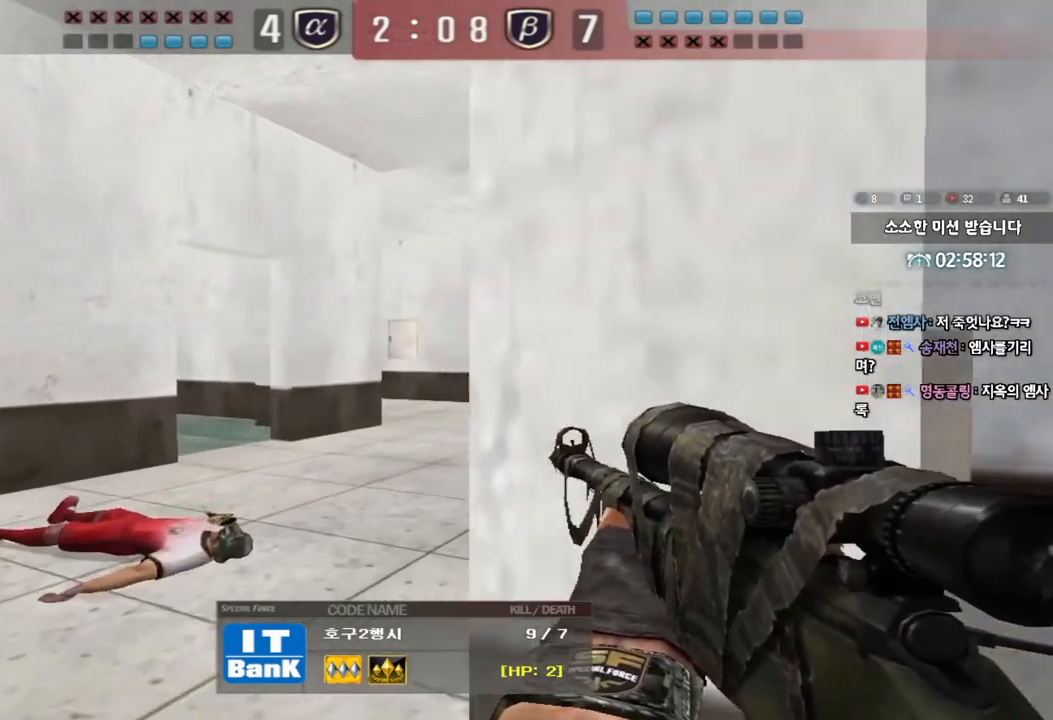
{"keys": [], "events": []}
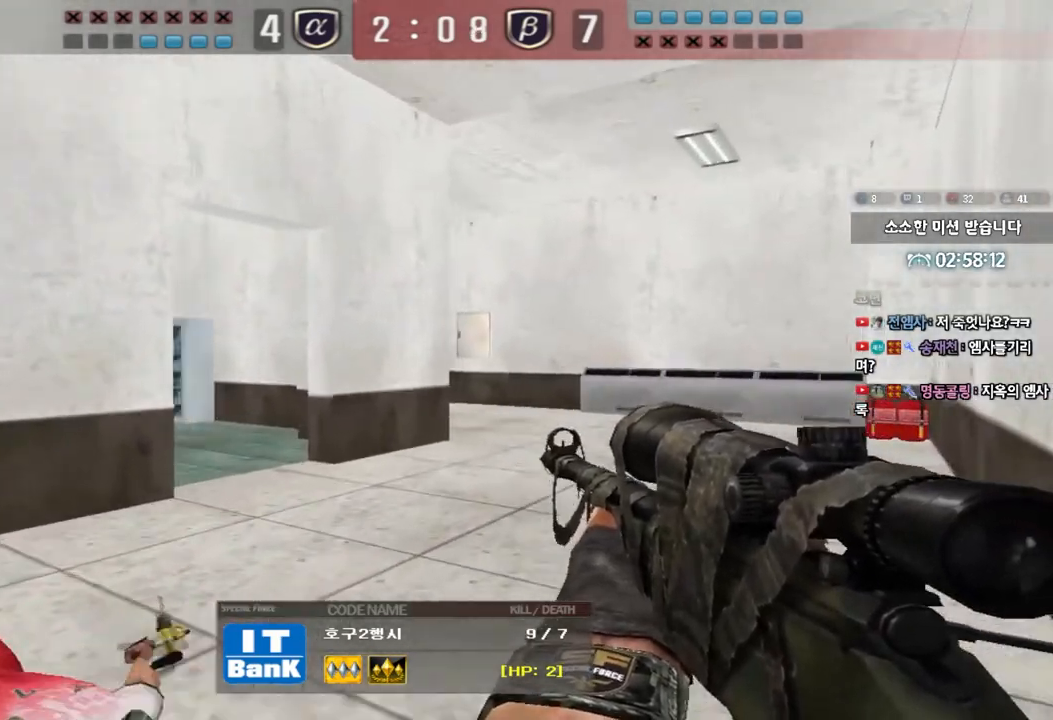
{"keys": [], "events": []}
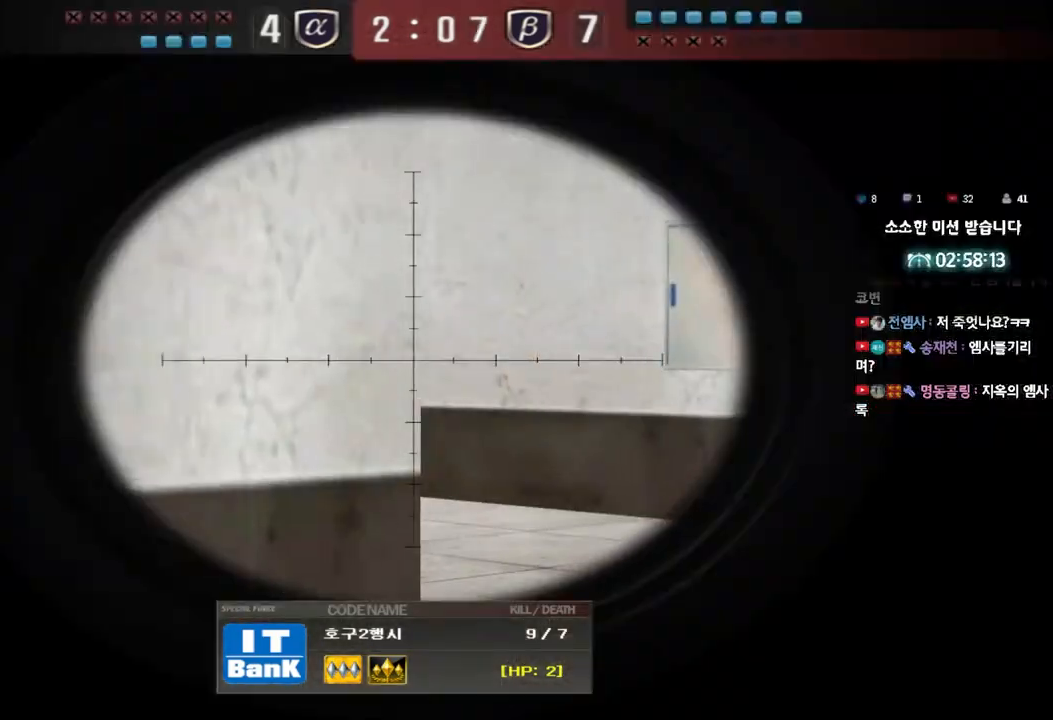
{"keys": [], "events": []}
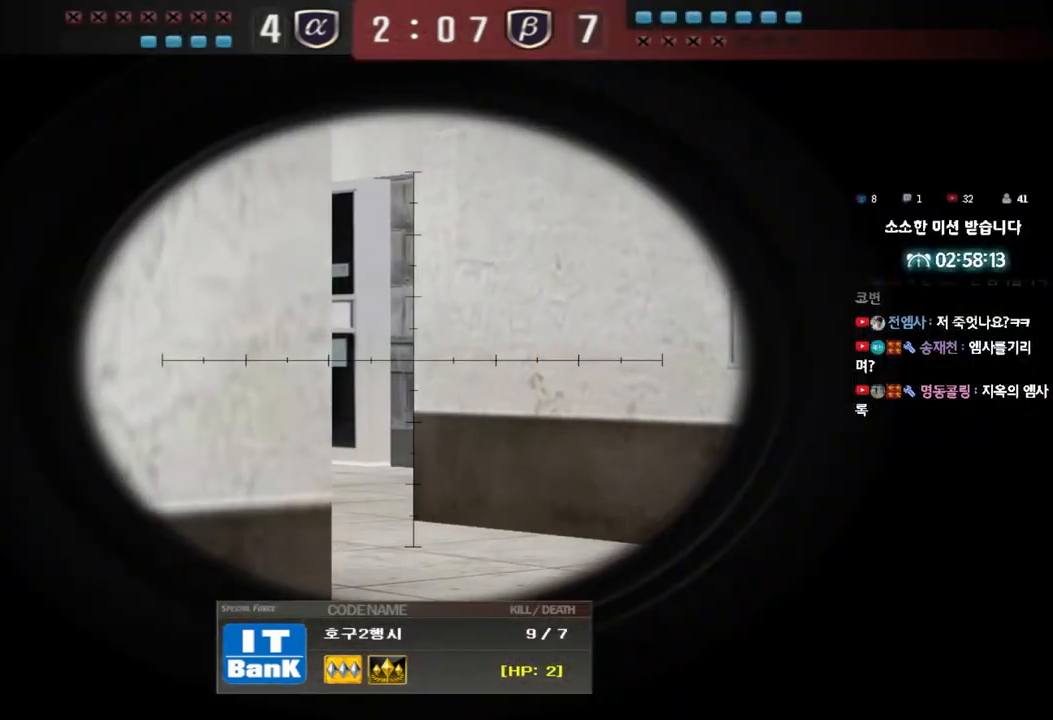
{"keys": [], "events": []}
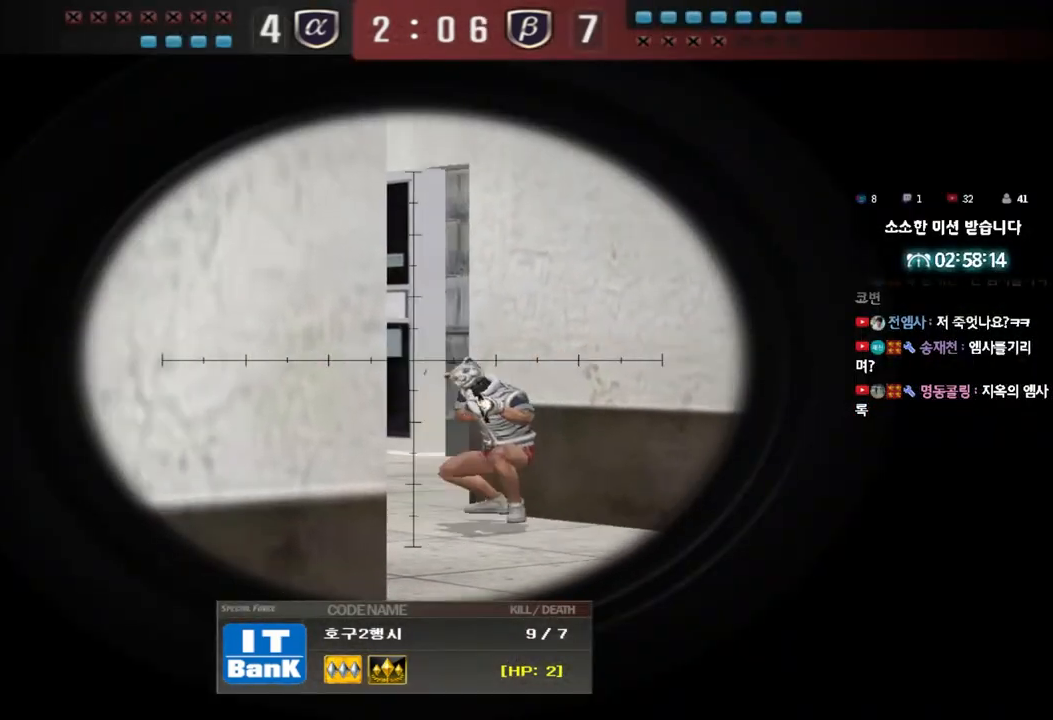
{"keys": ["tab"], "events": [[467, "tab", "down"]]}
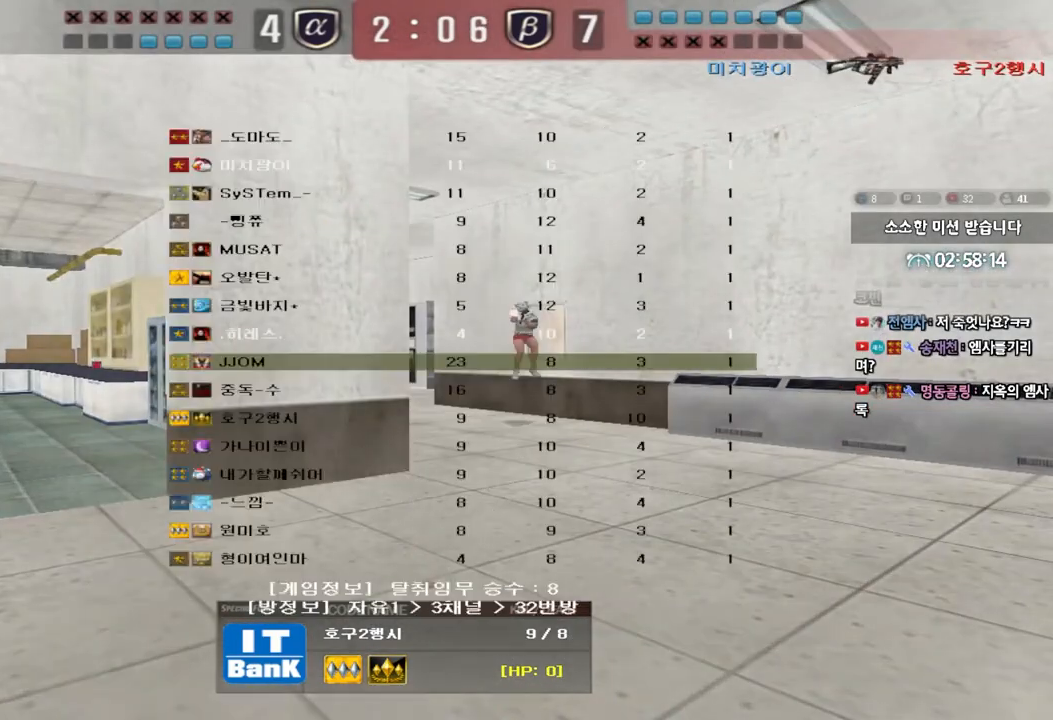
{"keys": [], "events": [[433, "tab", "up"]]}